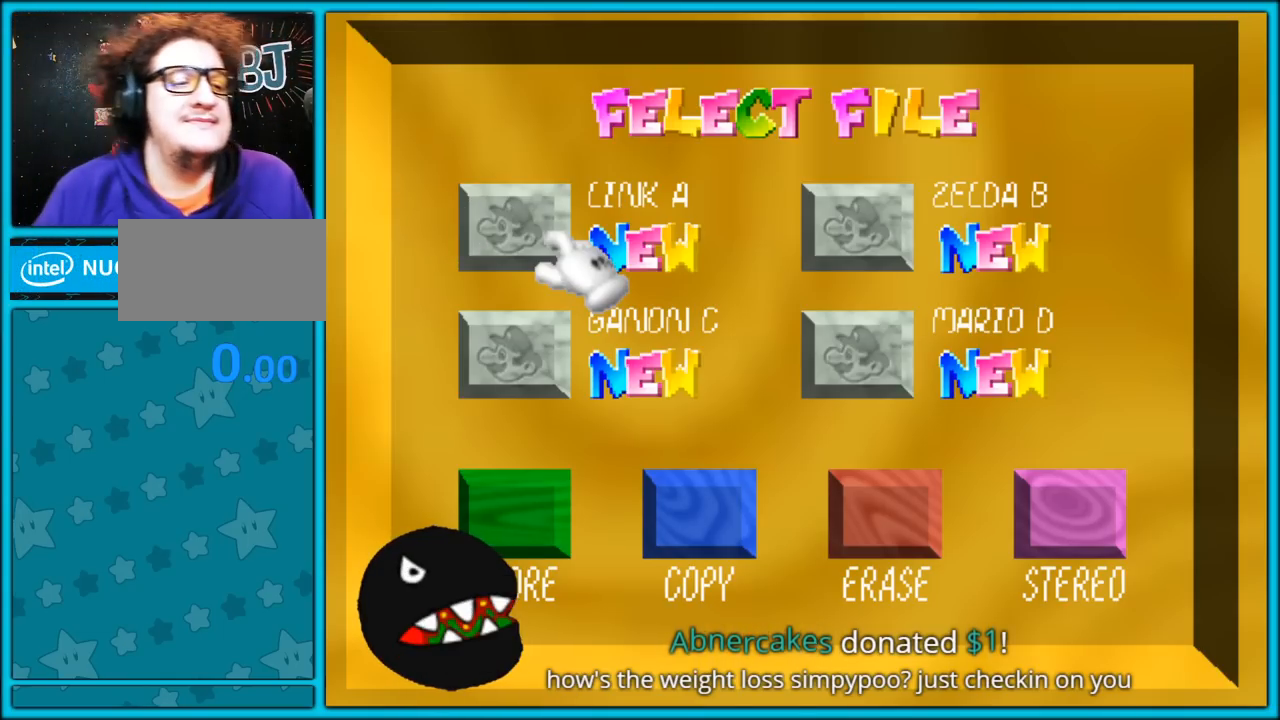
Gameplay with a controller (Nintendo layout); each line is a JSON object with the inputs held at the frame after it. "button_events" lists button changes between this image and that frame as [ms after this image, input, new state], when the widget could be followed in between (sticks are given only as held states). Not read: L1 L3 R3.
{"buttons": [], "left_stick": "center", "button_events": [[183, "A", "down"], [433, "A", "up"]]}
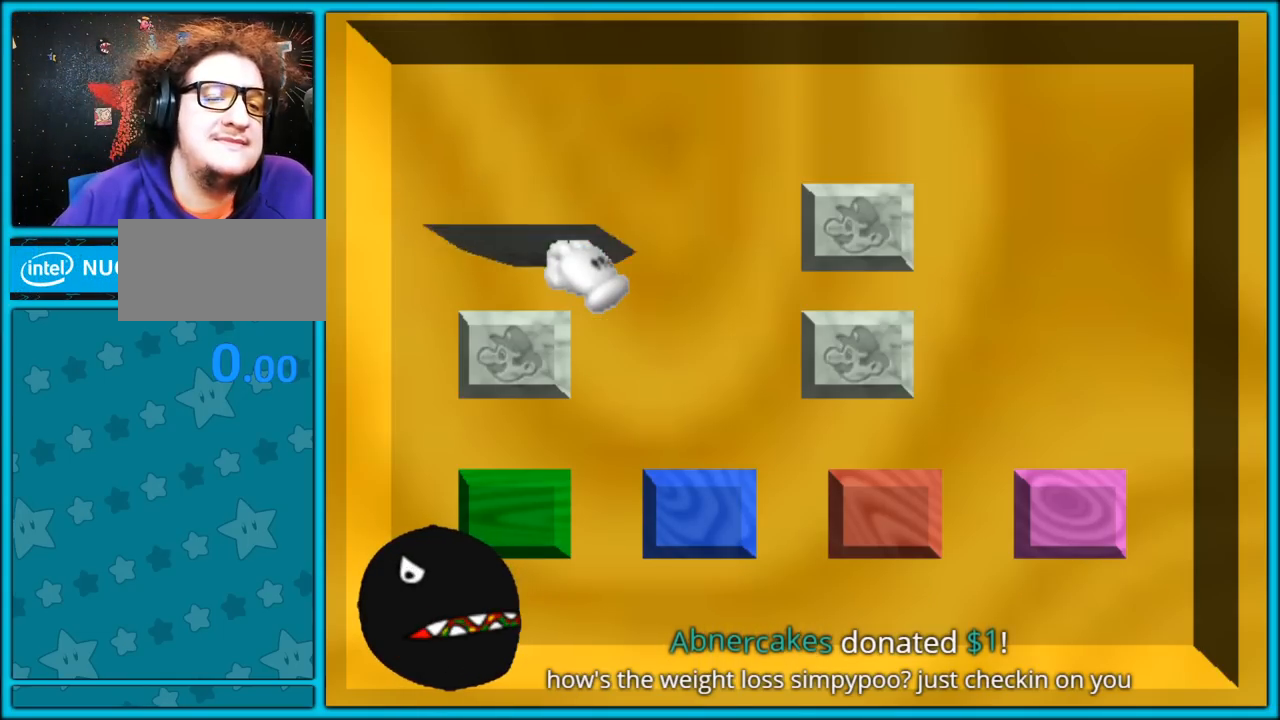
{"buttons": [], "left_stick": "center", "button_events": []}
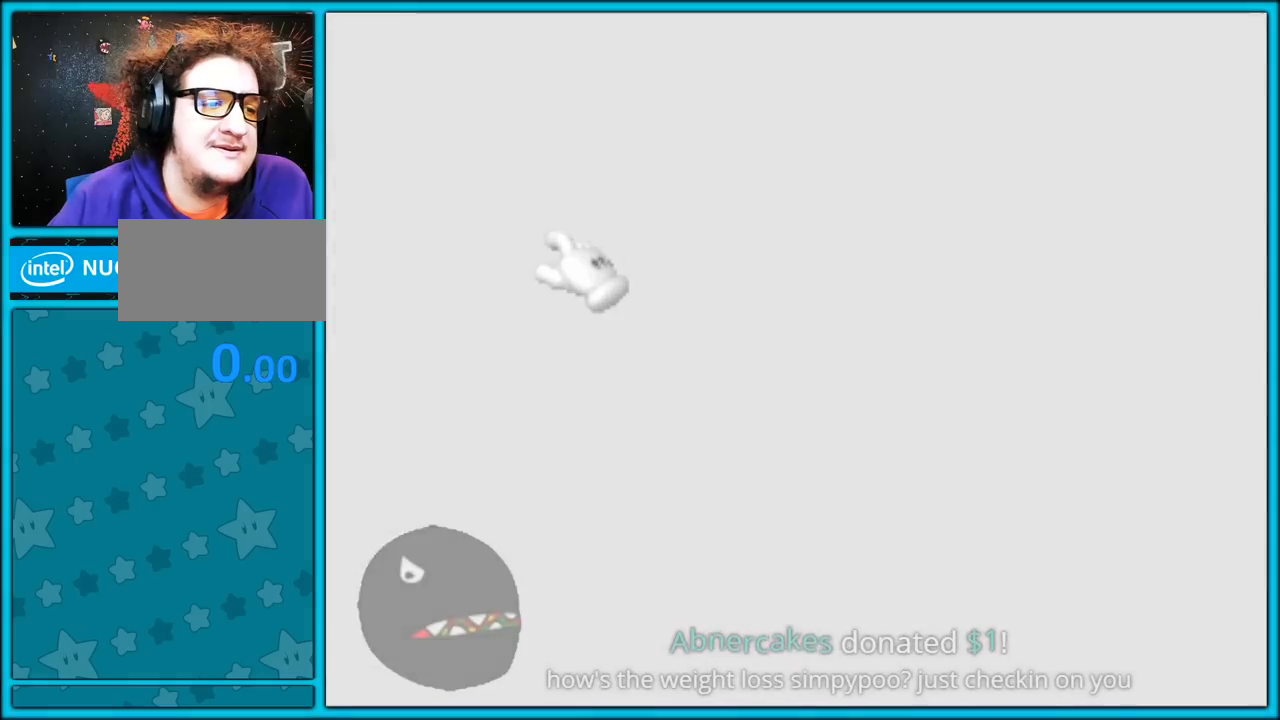
{"buttons": [], "left_stick": "center", "button_events": []}
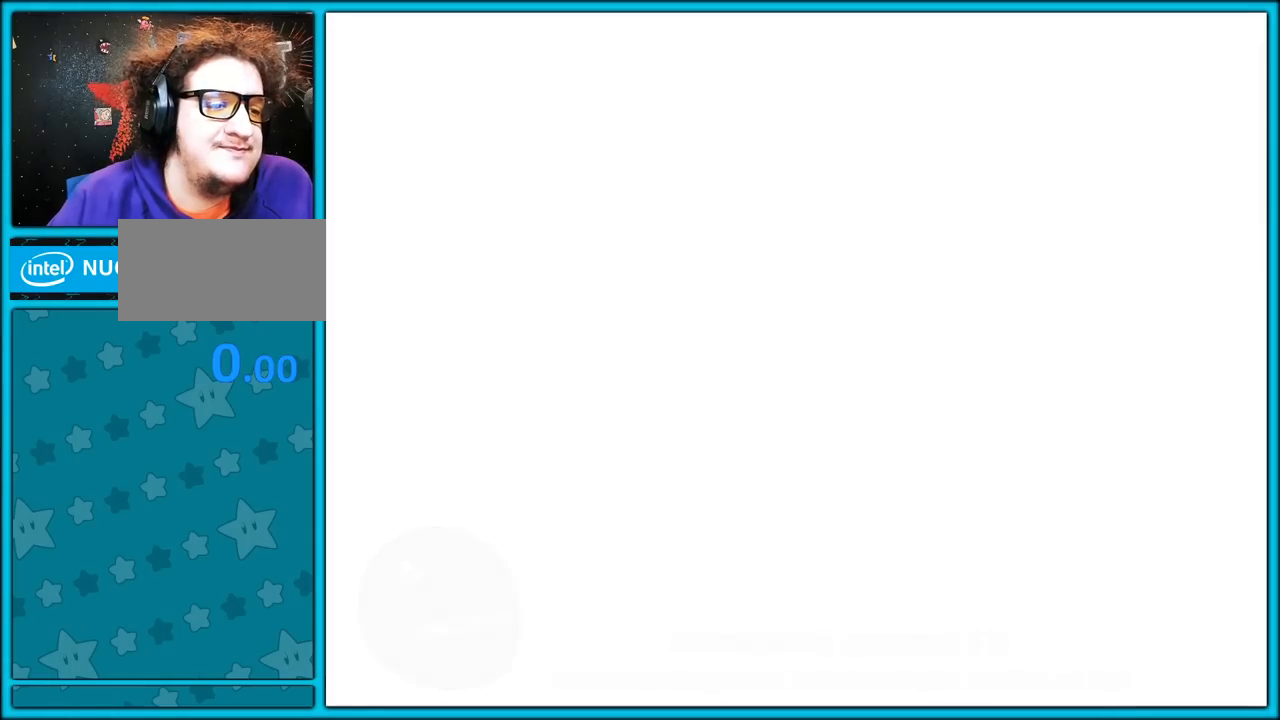
{"buttons": [], "left_stick": "center", "button_events": []}
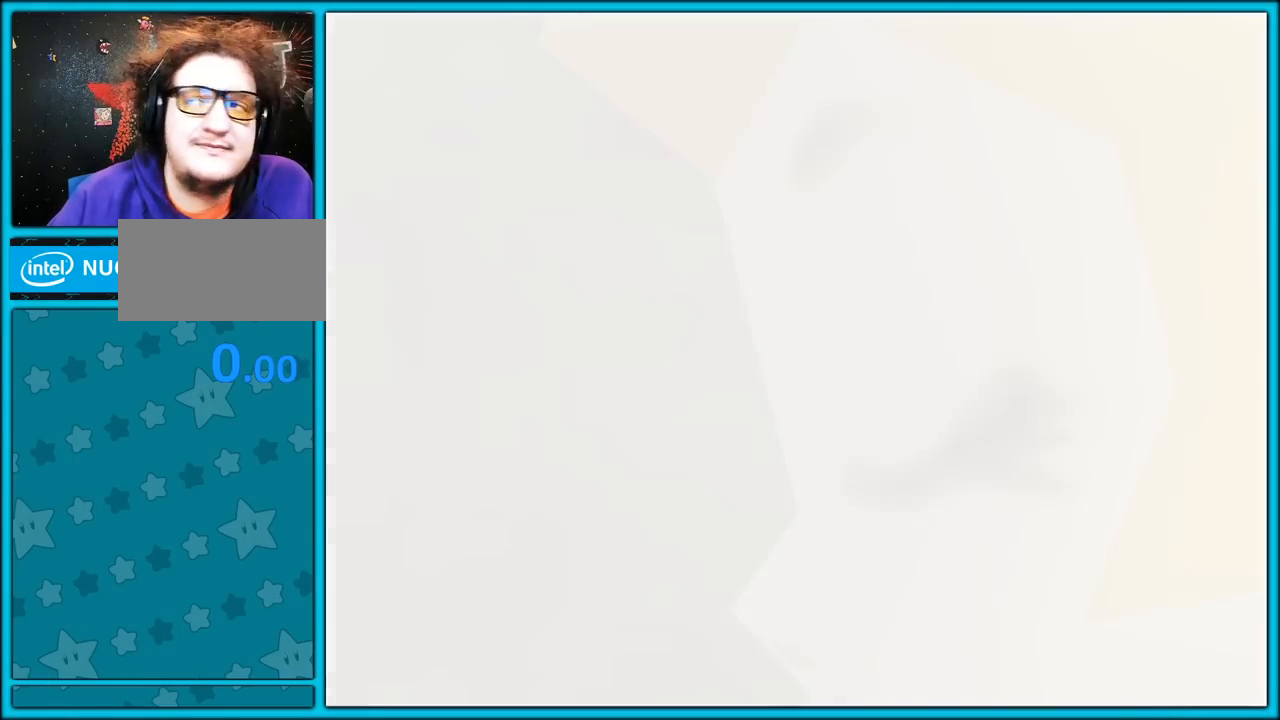
{"buttons": [], "left_stick": "center", "button_events": []}
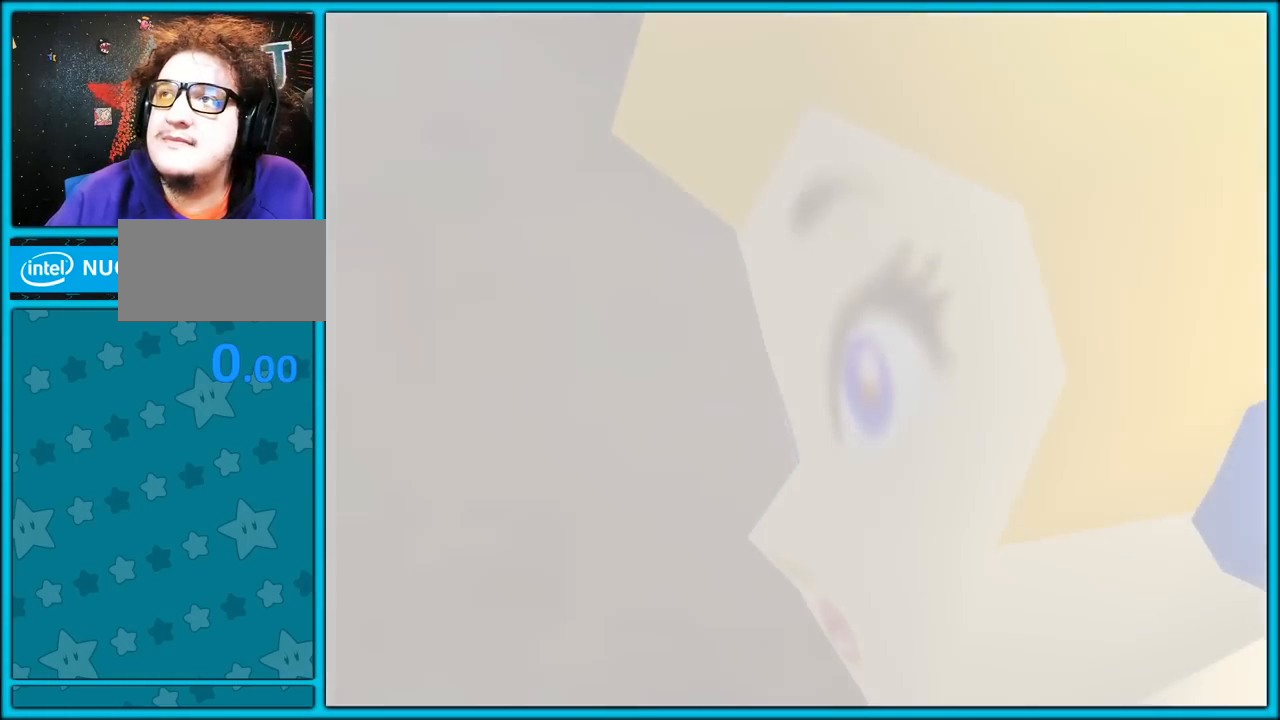
{"buttons": [], "left_stick": "center", "button_events": []}
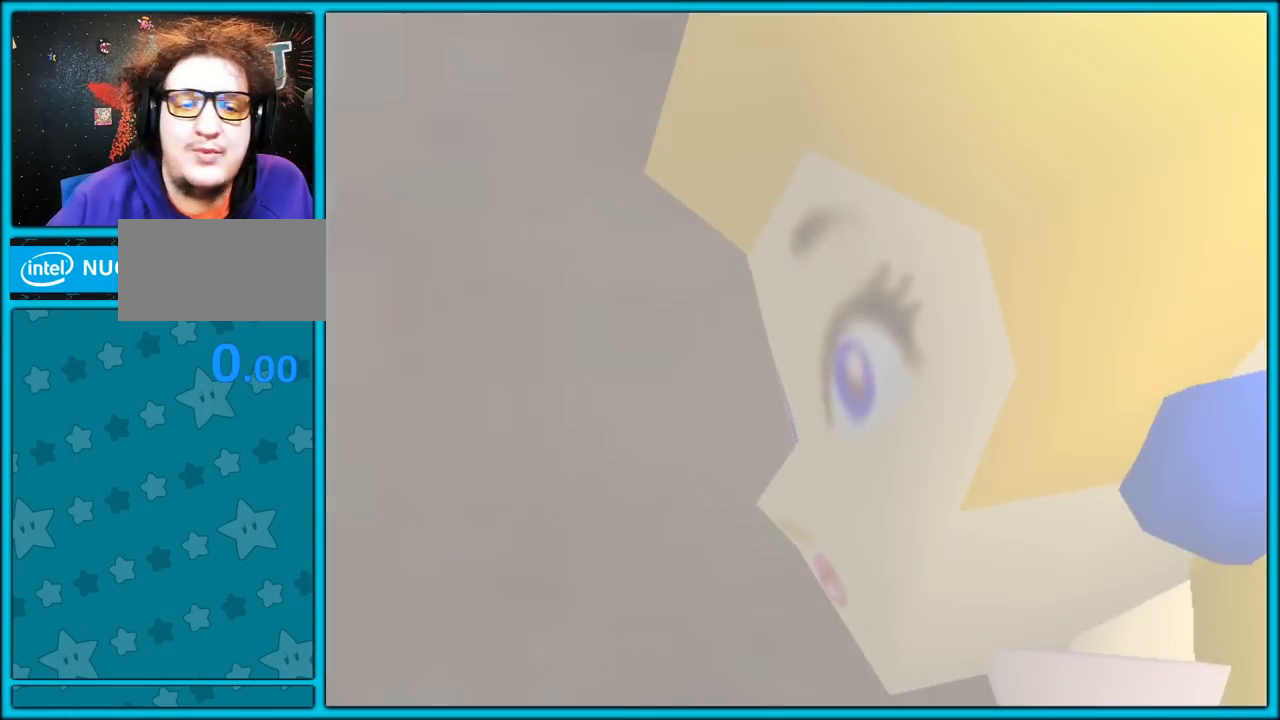
{"buttons": [], "left_stick": "left", "button_events": []}
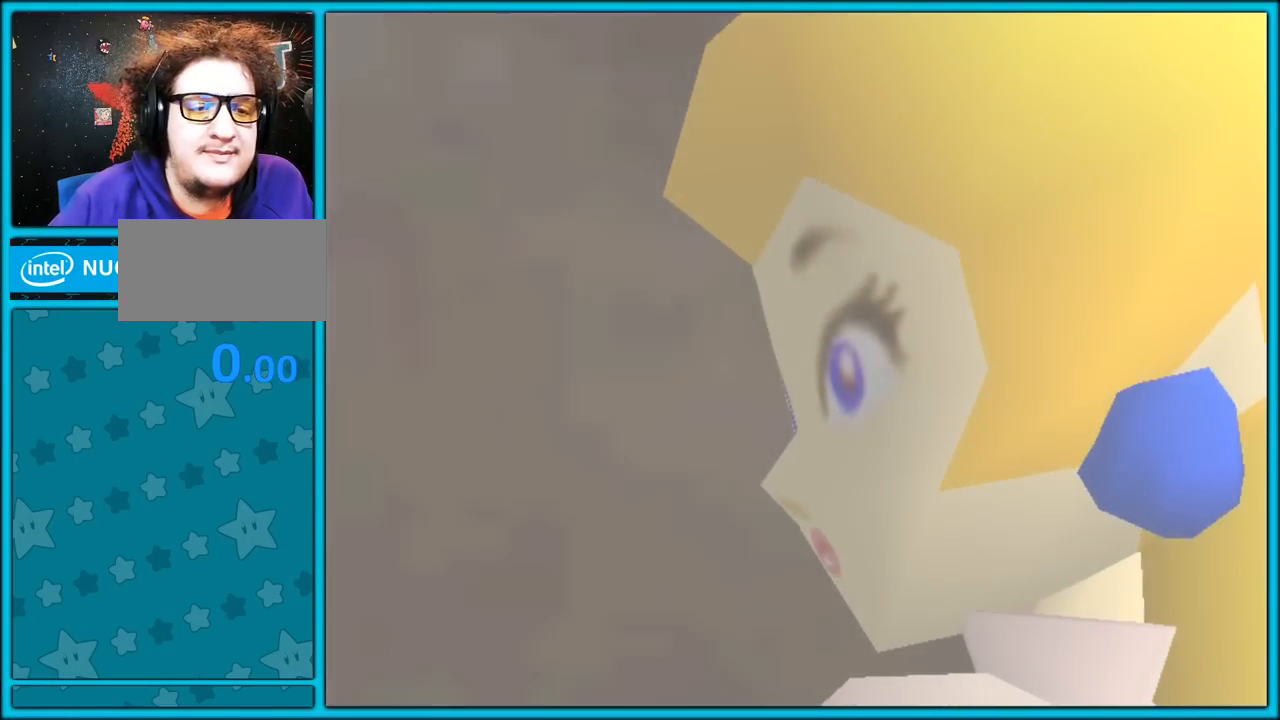
{"buttons": [], "left_stick": "center", "button_events": []}